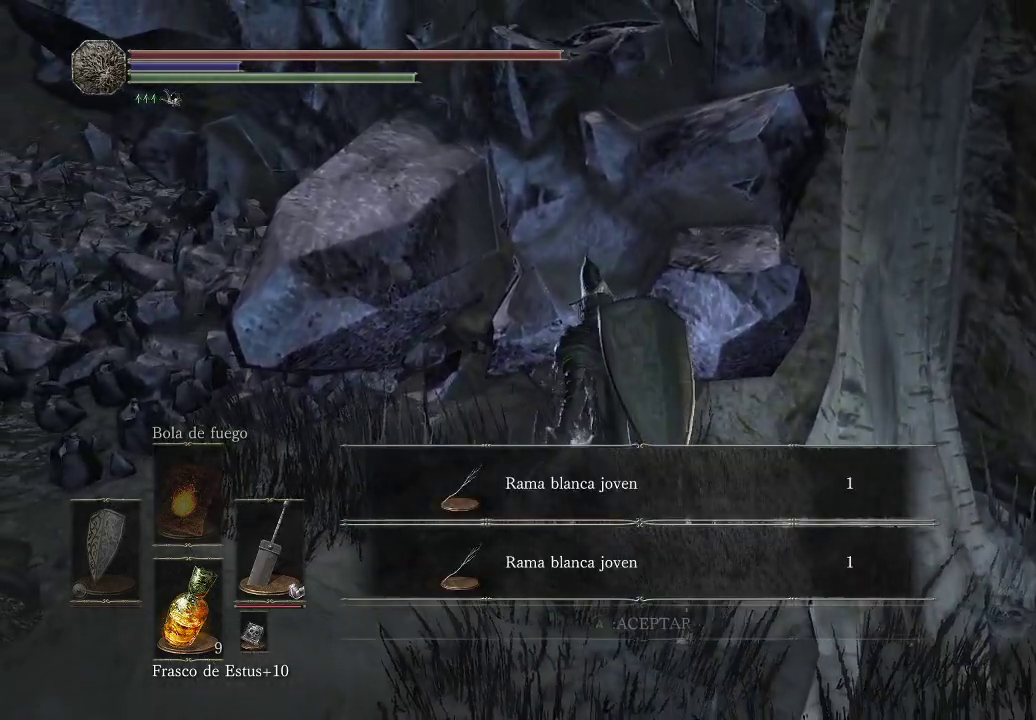
Gameplay with a controller (Xbox layout); each line is a JSON object with the inputs held at the frame after it. "events" lists button and stick changes between this image and that frame as [ms after this image, input, new state], when the widget could be followed in between. Not read: L3 R3.
{"buttons": [], "left_stick": "right", "right_stick": "right", "events": [[83, "A", "down"], [150, "left_stick", "right"], [167, "A", "up"], [417, "right_stick", "right"]]}
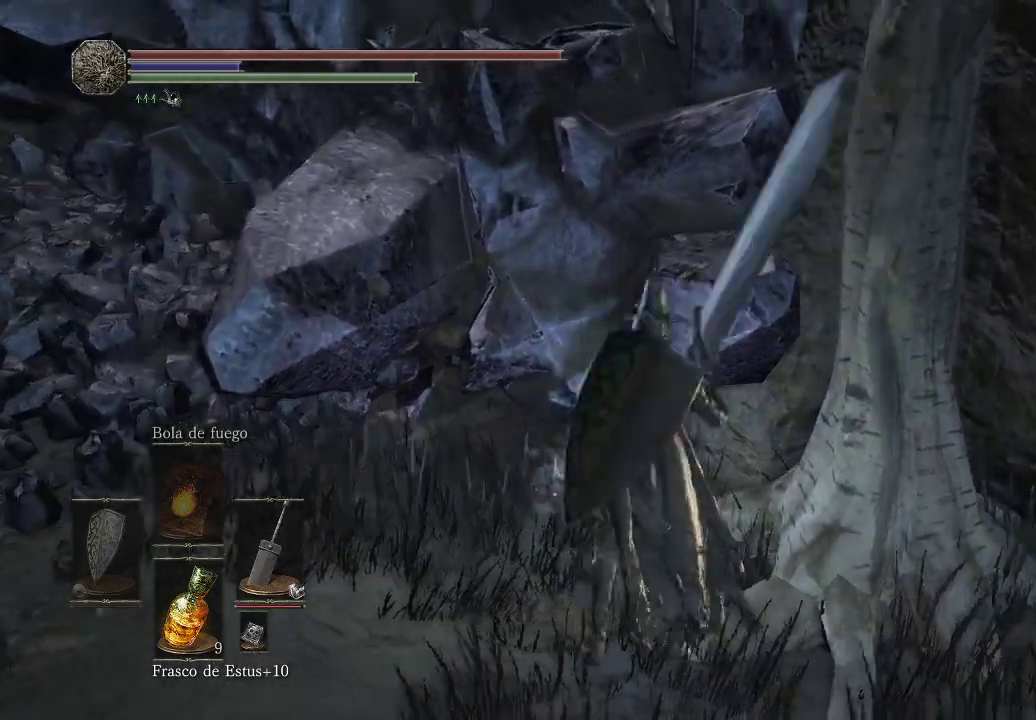
{"buttons": [], "left_stick": "up-right", "right_stick": "up-right", "events": [[333, "right_stick", "up-right"], [467, "left_stick", "up-right"]]}
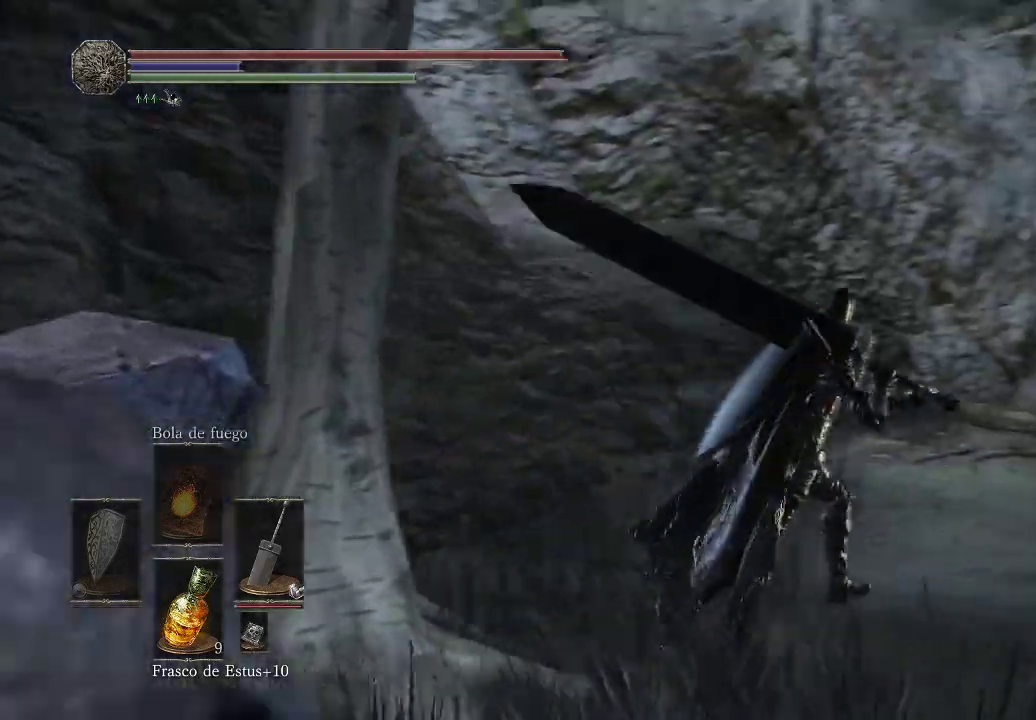
{"buttons": [], "left_stick": "up-right", "right_stick": "right", "events": [[167, "right_stick", "center"], [467, "right_stick", "right"]]}
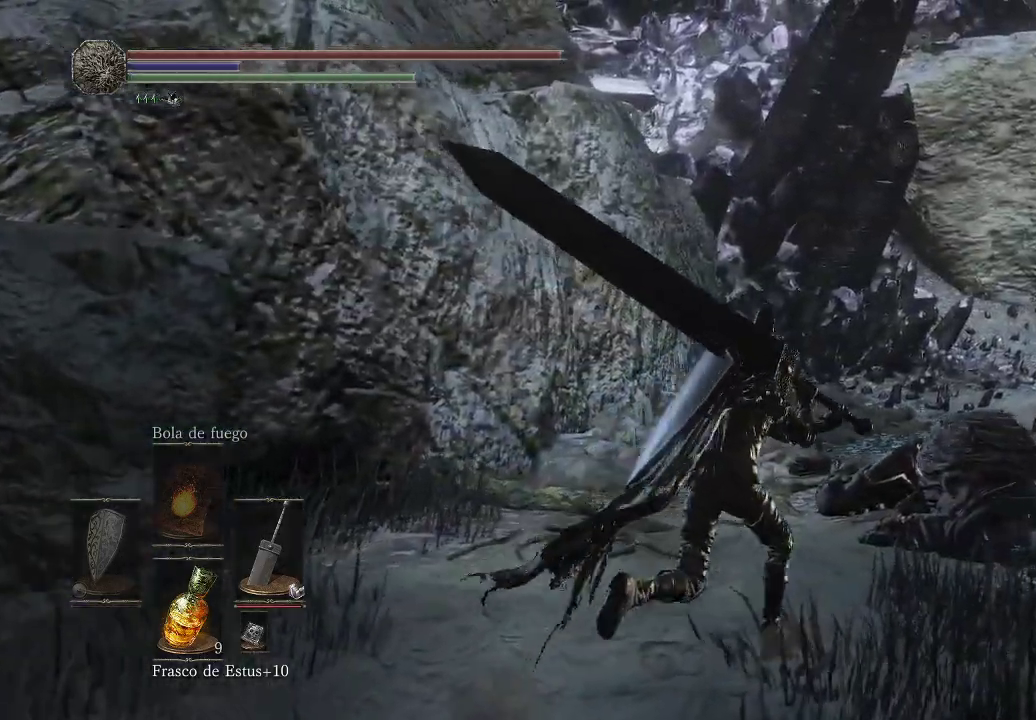
{"buttons": [], "left_stick": "up-right", "right_stick": "center", "events": [[17, "right_stick", "down-right"], [183, "right_stick", "center"]]}
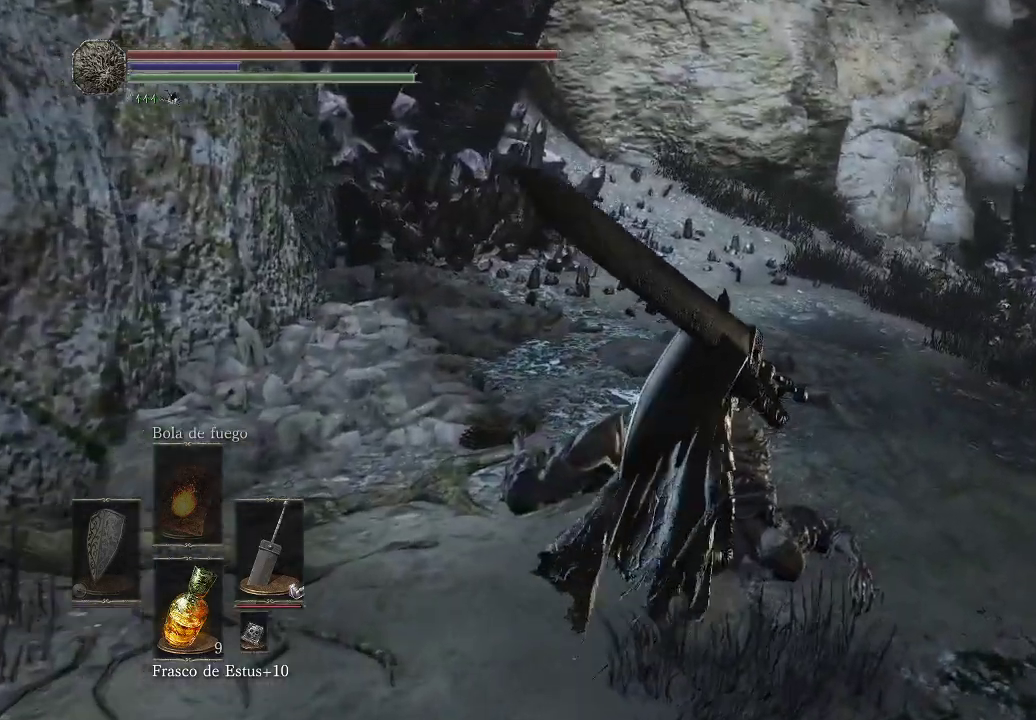
{"buttons": [], "left_stick": "up-left", "right_stick": "right", "events": [[17, "right_stick", "up-right"], [217, "left_stick", "up"], [217, "right_stick", "center"], [400, "left_stick", "up-left"], [400, "right_stick", "right"]]}
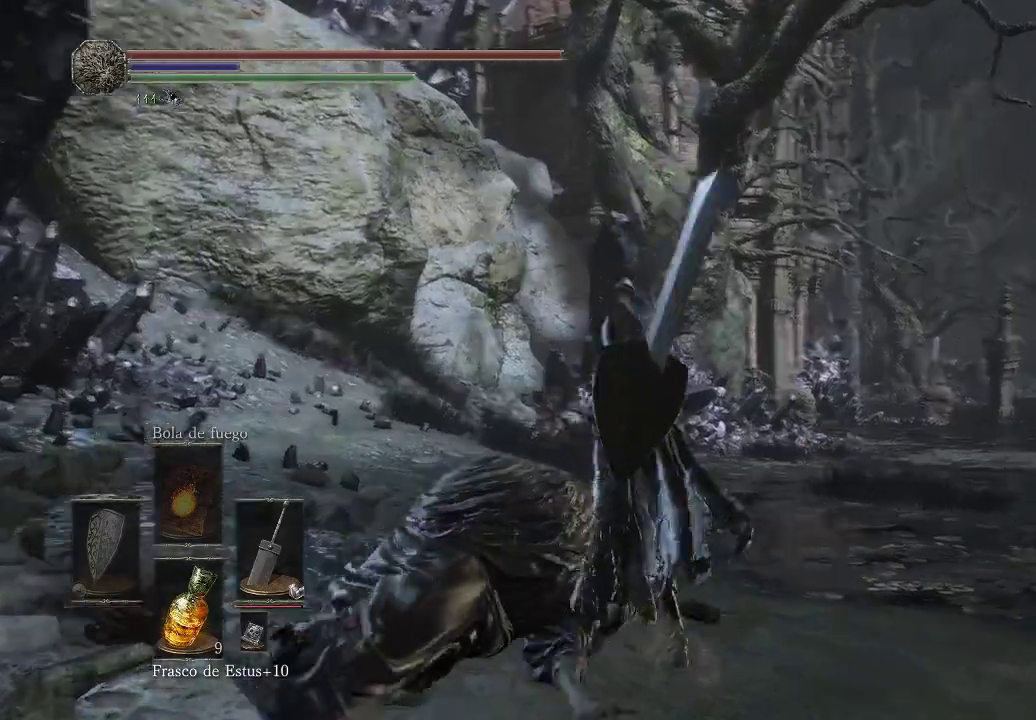
{"buttons": [], "left_stick": "up-left", "right_stick": "right", "events": []}
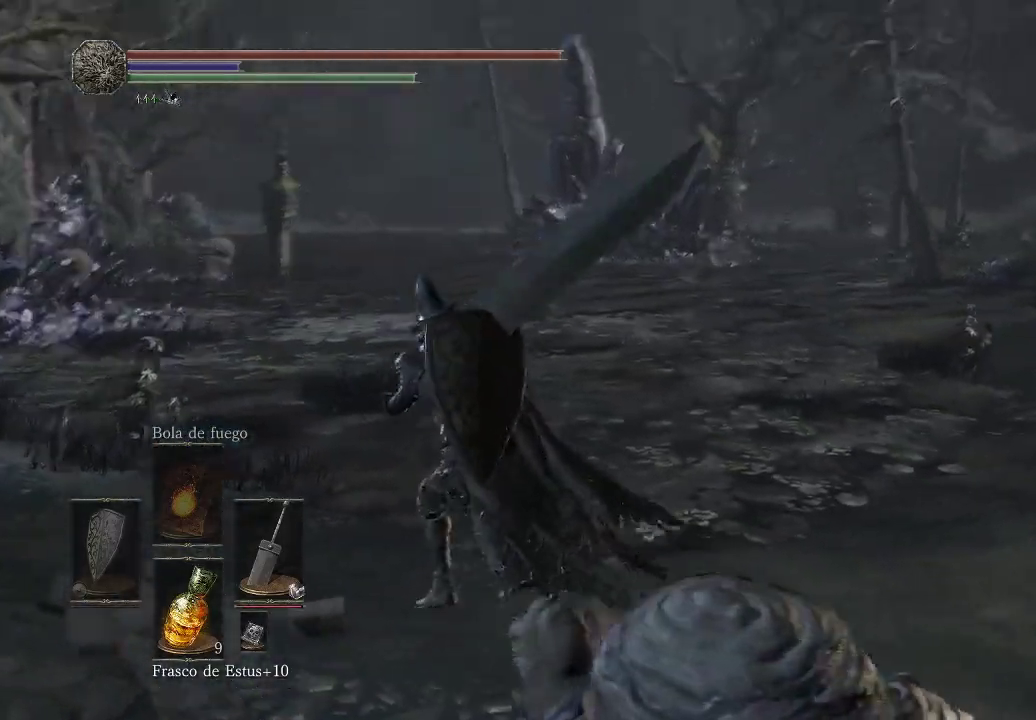
{"buttons": [], "left_stick": "up-left", "right_stick": "center", "events": [[183, "right_stick", "center"]]}
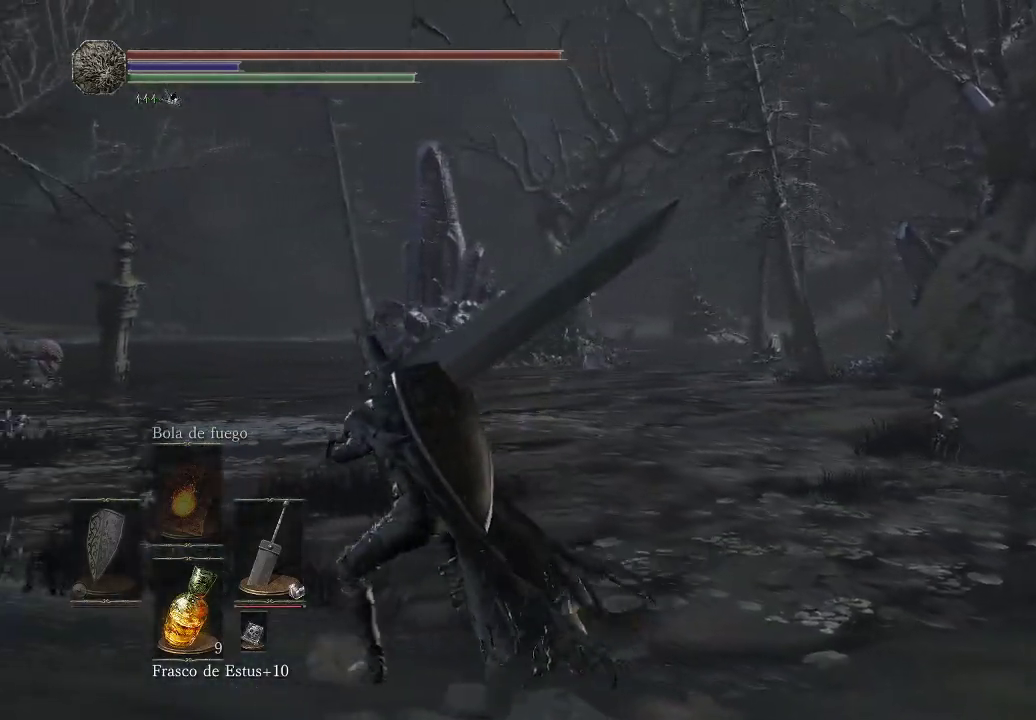
{"buttons": [], "left_stick": "center", "right_stick": "center", "events": [[500, "left_stick", "center"]]}
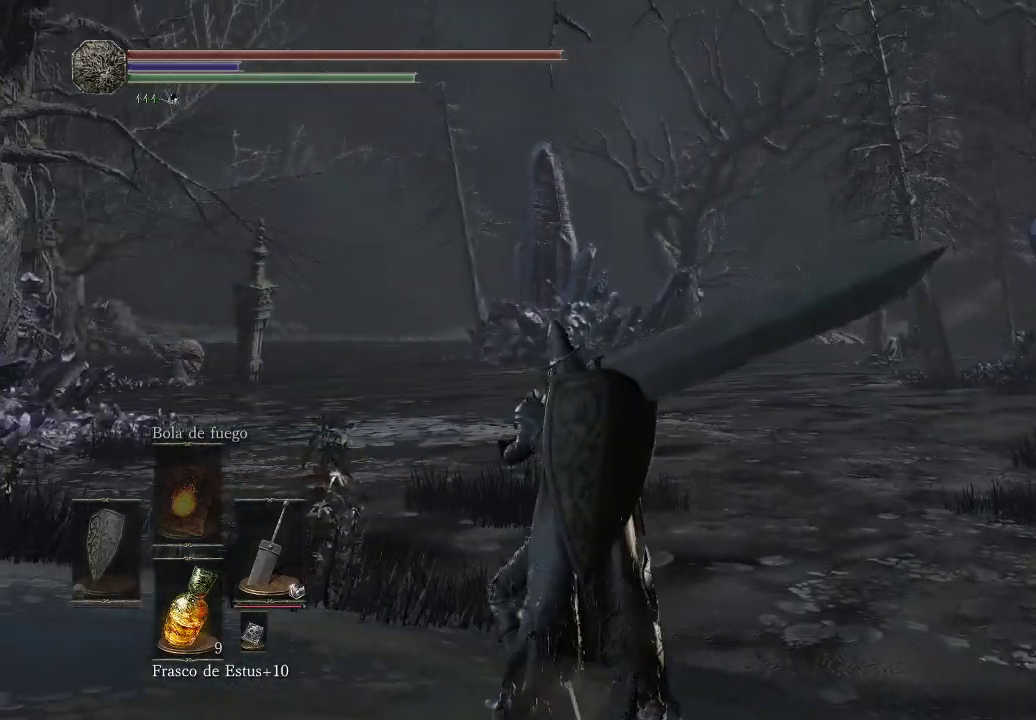
{"buttons": [], "left_stick": "up-left", "right_stick": "center", "events": [[200, "right_stick", "left"], [350, "left_stick", "up-left"], [467, "right_stick", "center"]]}
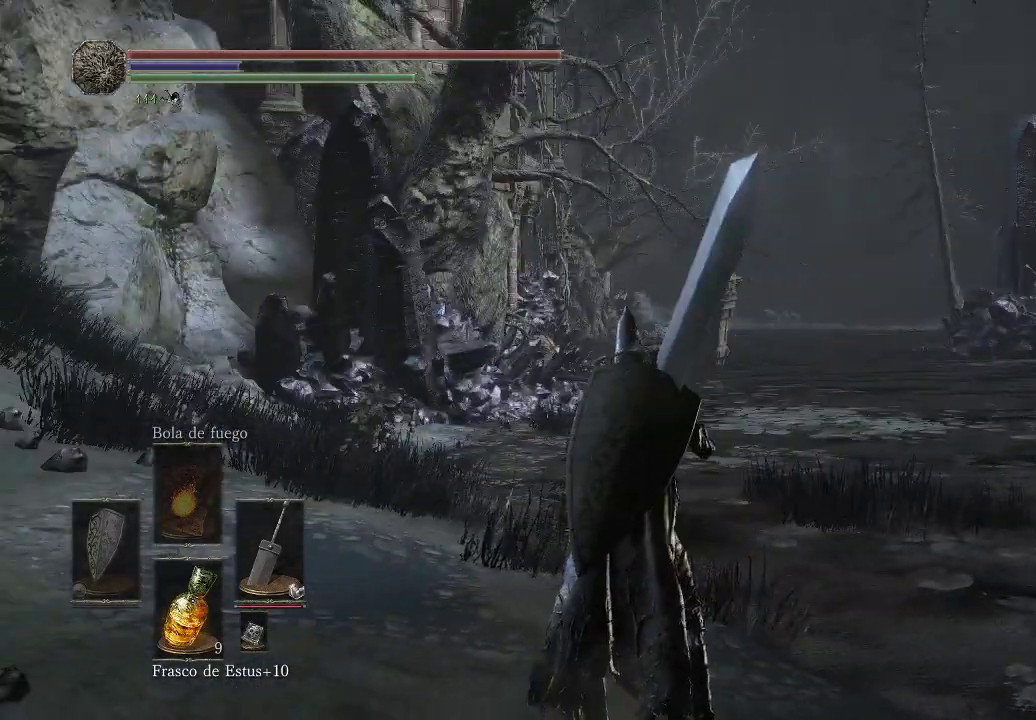
{"buttons": [], "left_stick": "up-left", "right_stick": "center", "events": []}
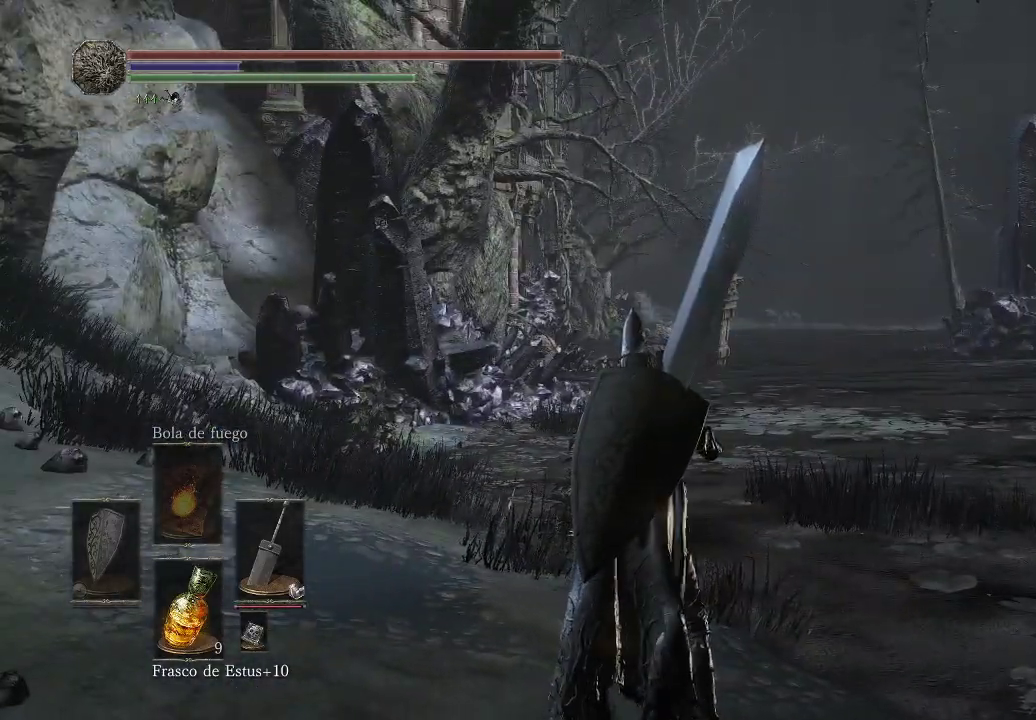
{"buttons": [], "left_stick": "up", "right_stick": "left", "events": [[183, "right_stick", "left"], [267, "left_stick", "up"]]}
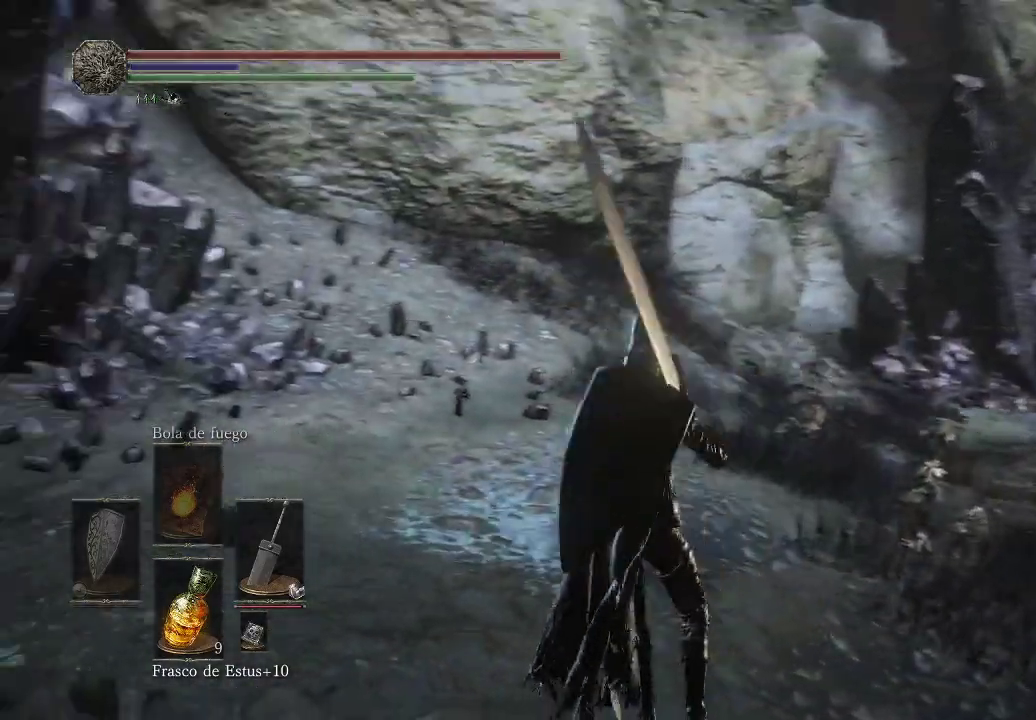
{"buttons": [], "left_stick": "up", "right_stick": "center", "events": [[333, "right_stick", "center"]]}
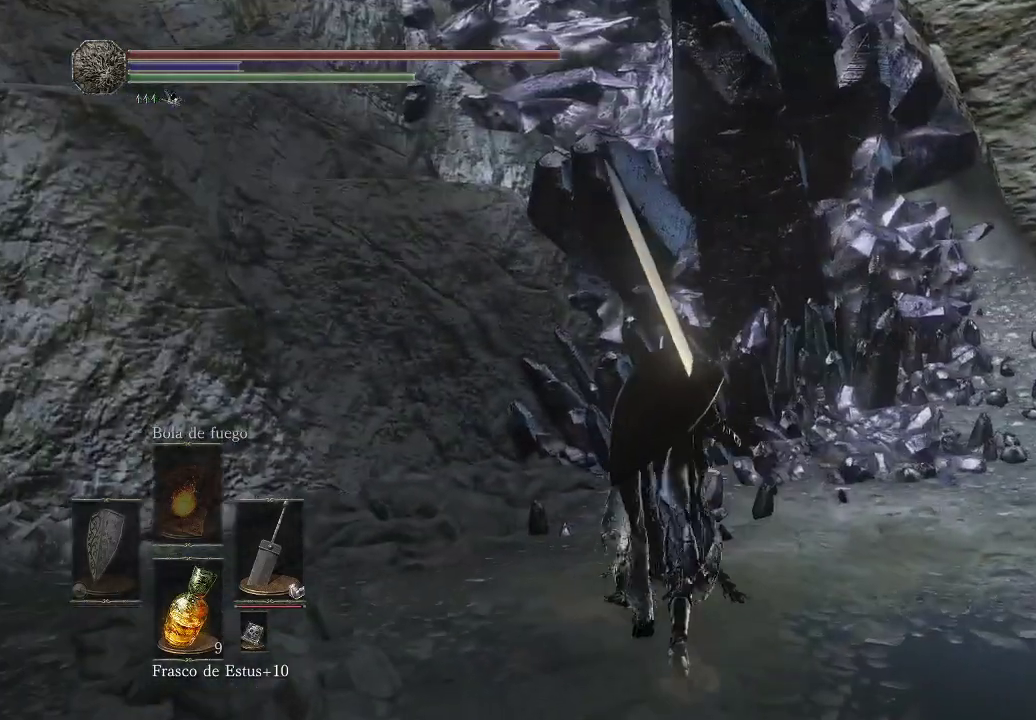
{"buttons": [], "left_stick": "center", "right_stick": "center", "events": [[50, "right_stick", "up"], [67, "left_stick", "up-right"], [183, "right_stick", "right"], [283, "right_stick", "down-right"], [500, "left_stick", "center"], [500, "right_stick", "center"]]}
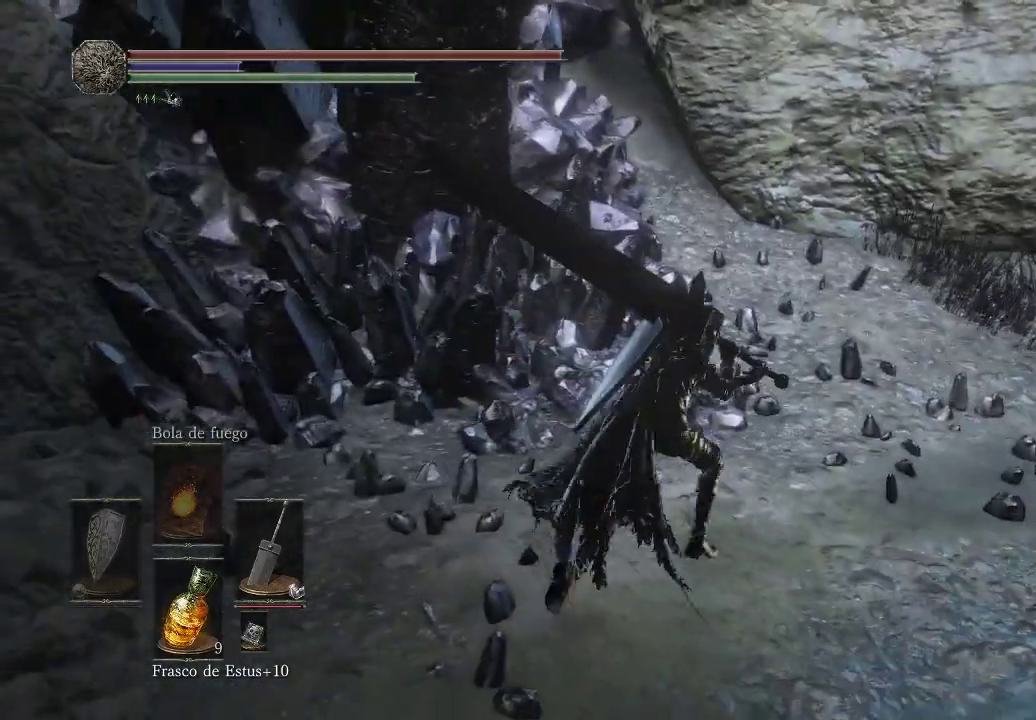
{"buttons": [], "left_stick": "center", "right_stick": "center", "events": [[233, "START", "down"], [333, "START", "up"]]}
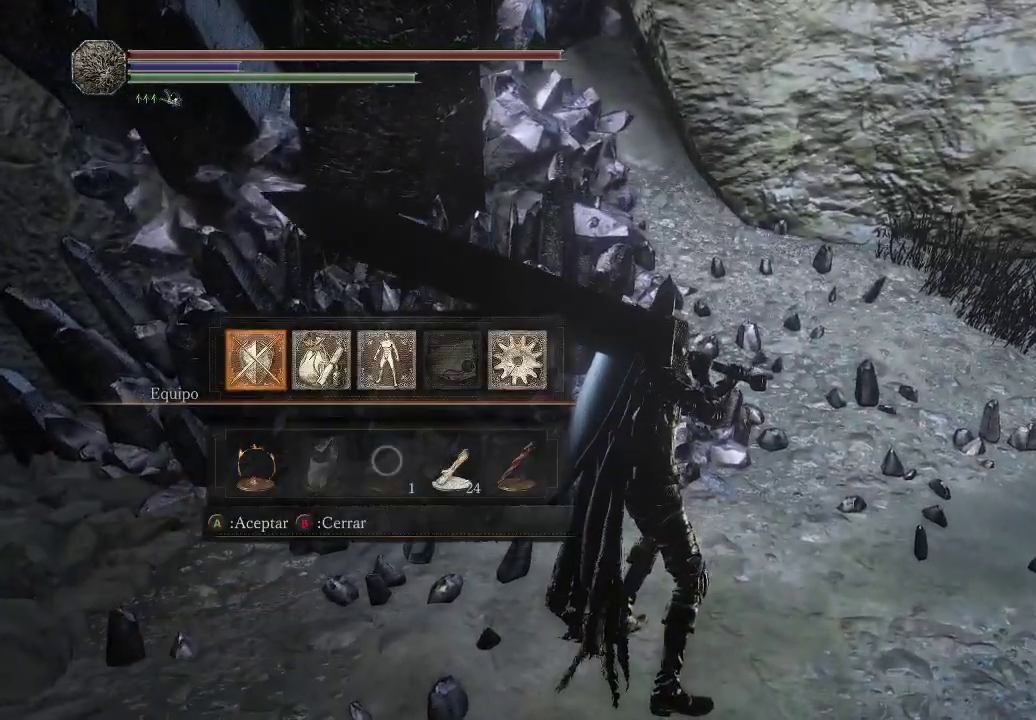
{"buttons": [], "left_stick": "center", "right_stick": "center", "events": []}
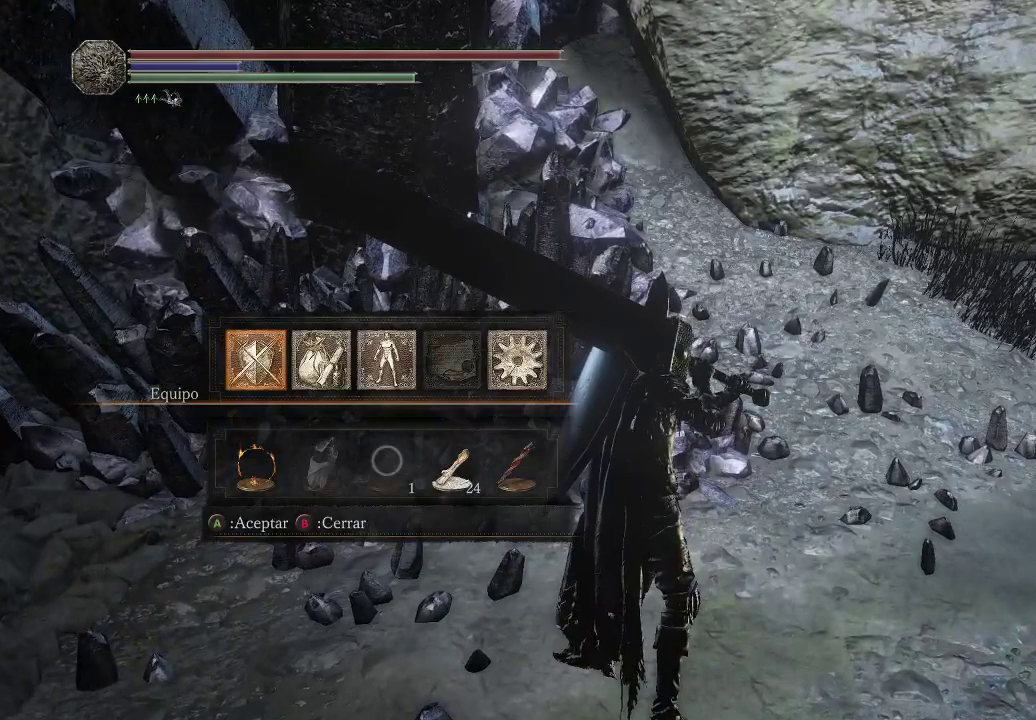
{"buttons": [], "left_stick": "center", "right_stick": "center", "events": [[33, "DPAD_RIGHT", "down"], [133, "DPAD_RIGHT", "up"], [233, "A", "down"], [300, "A", "up"]]}
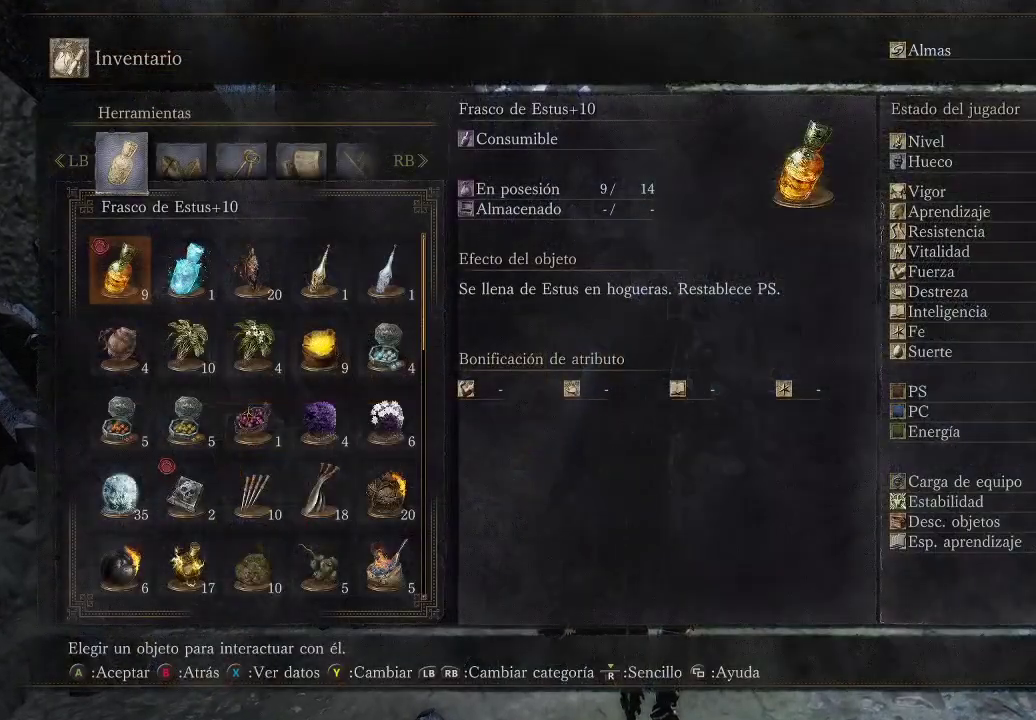
{"buttons": [], "left_stick": "center", "right_stick": "center", "events": [[333, "DPAD_DOWN", "down"], [467, "DPAD_DOWN", "up"]]}
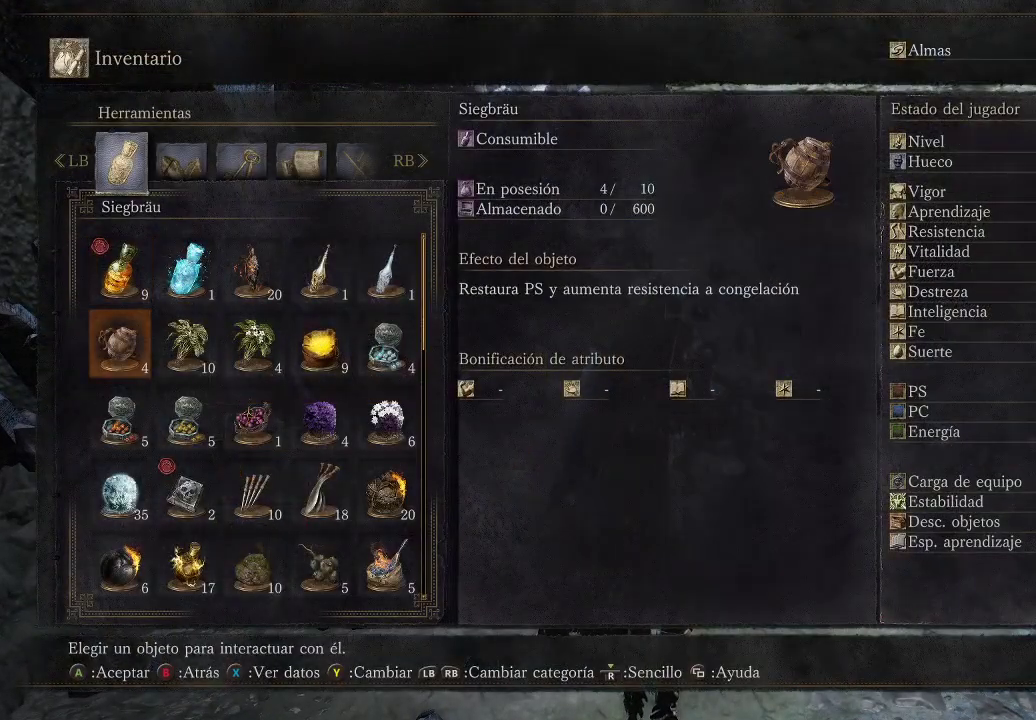
{"buttons": ["DPAD_DOWN"], "left_stick": "center", "right_stick": "center", "events": [[33, "DPAD_DOWN", "down"], [67, "DPAD_RIGHT", "down"], [133, "DPAD_RIGHT", "up"], [250, "DPAD_RIGHT", "down"], [367, "DPAD_RIGHT", "up"]]}
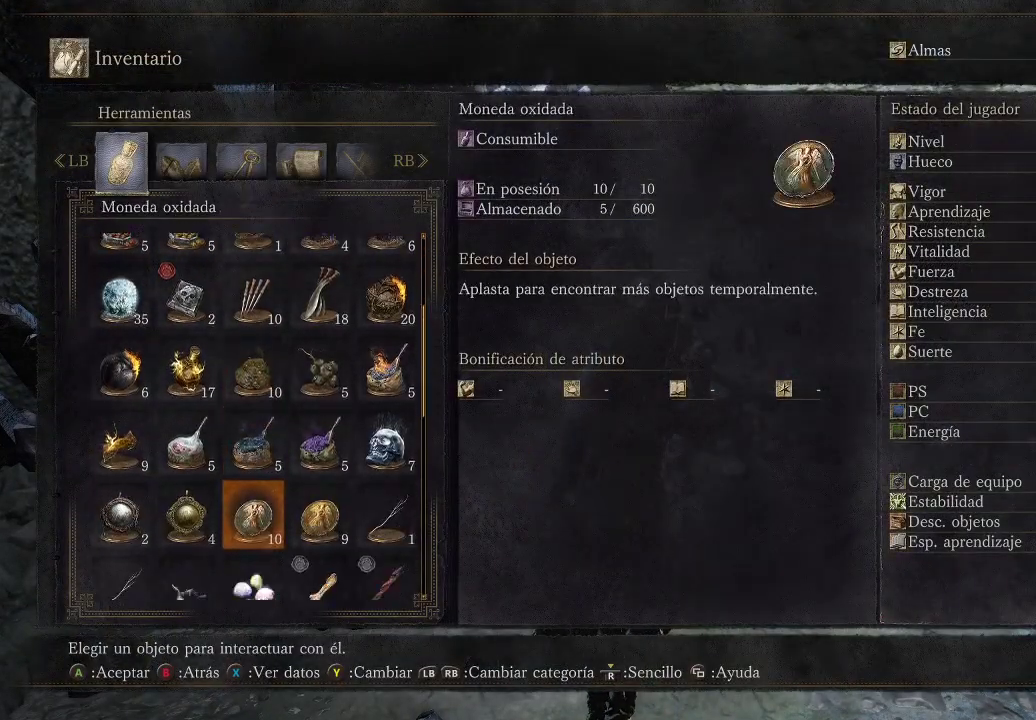
{"buttons": [], "left_stick": "center", "right_stick": "center", "events": [[167, "DPAD_DOWN", "up"]]}
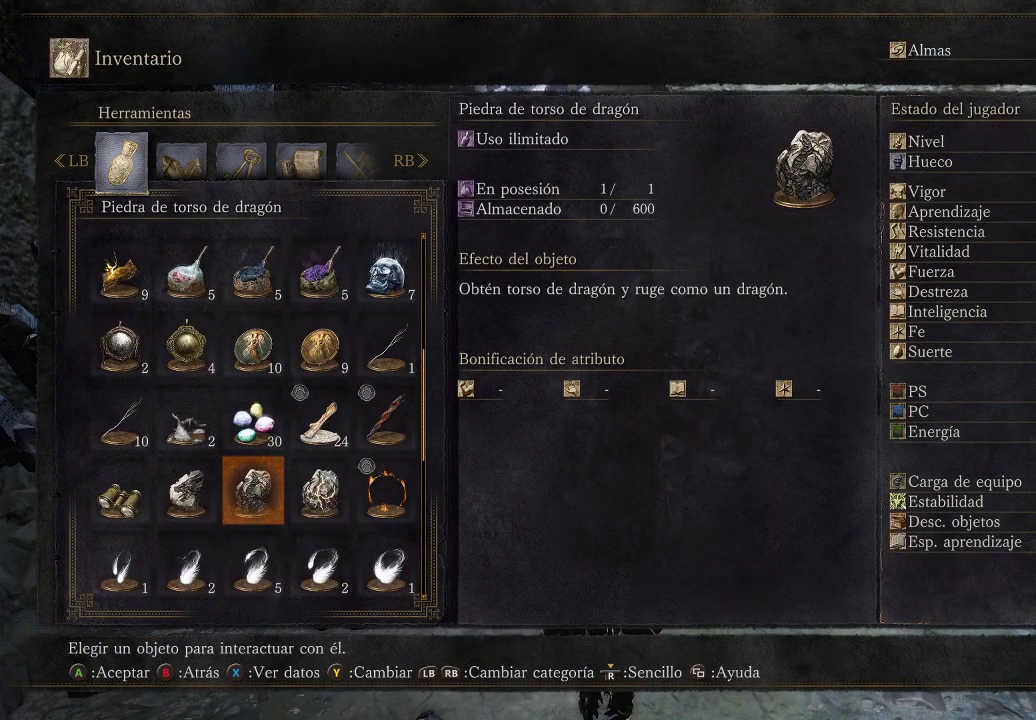
{"buttons": ["DPAD_DOWN"], "left_stick": "center", "right_stick": "center", "events": [[183, "DPAD_DOWN", "down"], [333, "DPAD_DOWN", "up"], [467, "DPAD_DOWN", "down"]]}
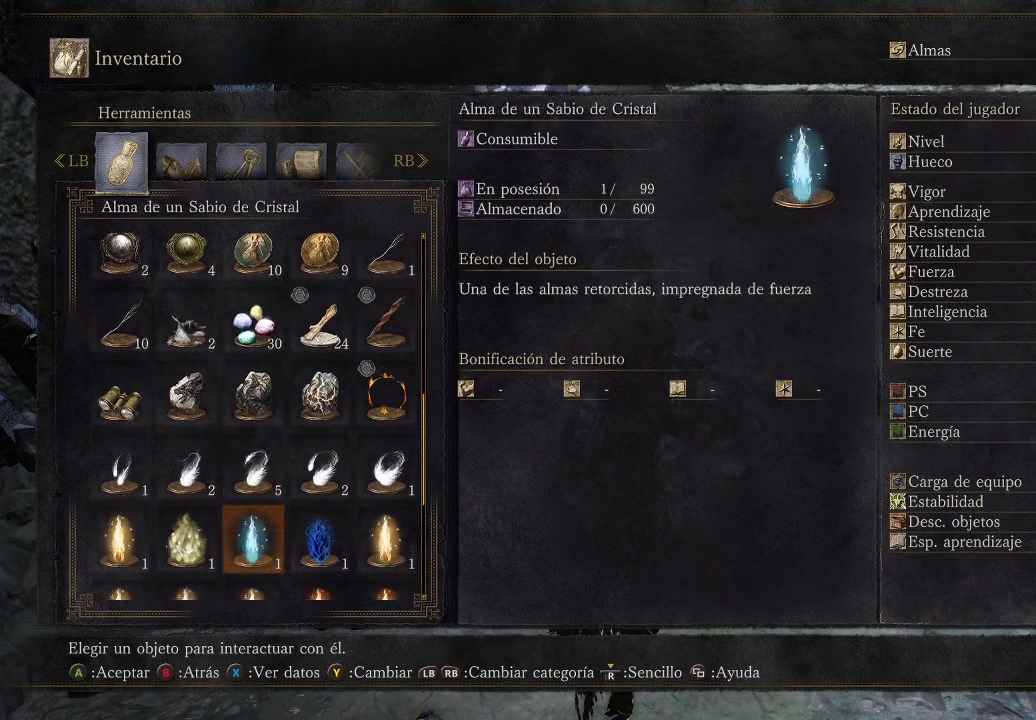
{"buttons": [], "left_stick": "center", "right_stick": "center", "events": [[50, "DPAD_DOWN", "up"], [167, "DPAD_DOWN", "down"], [267, "DPAD_DOWN", "up"], [367, "DPAD_DOWN", "down"], [467, "DPAD_DOWN", "up"]]}
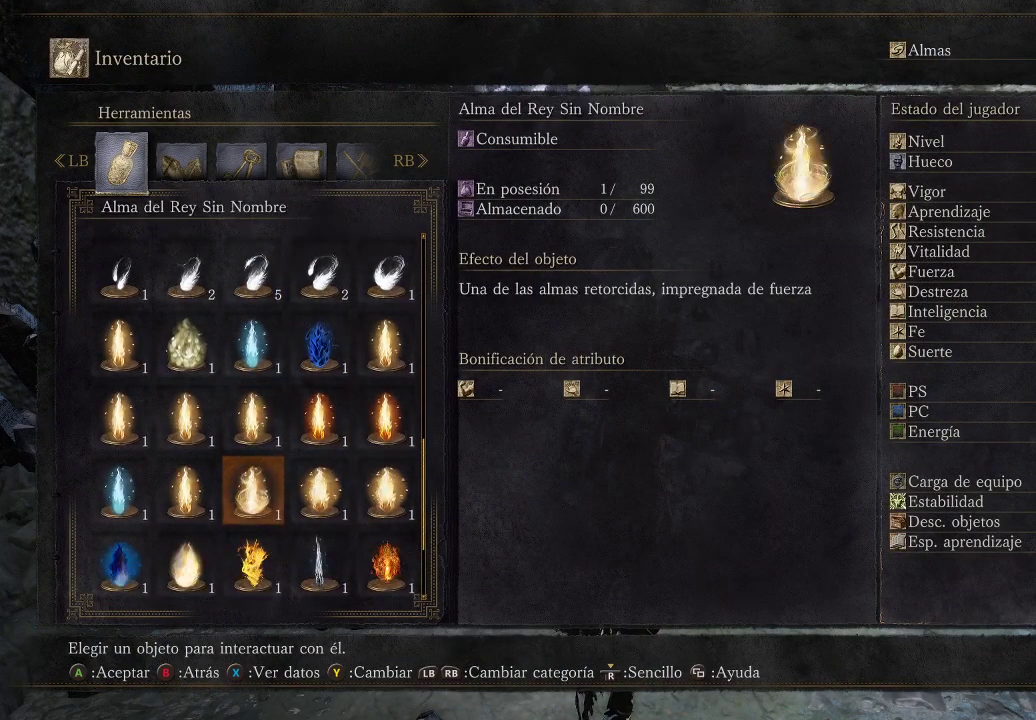
{"buttons": [], "left_stick": "center", "right_stick": "center", "events": [[50, "DPAD_DOWN", "down"], [183, "DPAD_DOWN", "up"], [250, "DPAD_DOWN", "down"], [350, "DPAD_DOWN", "up"]]}
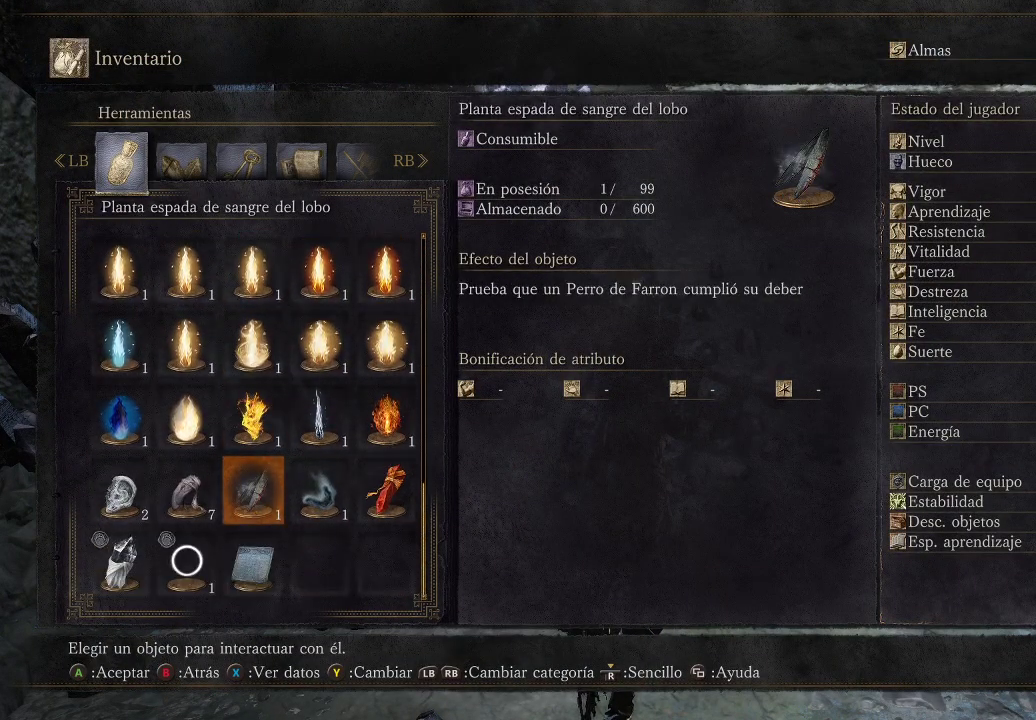
{"buttons": ["DPAD_UP"], "left_stick": "center", "right_stick": "center", "events": [[17, "DPAD_UP", "down"]]}
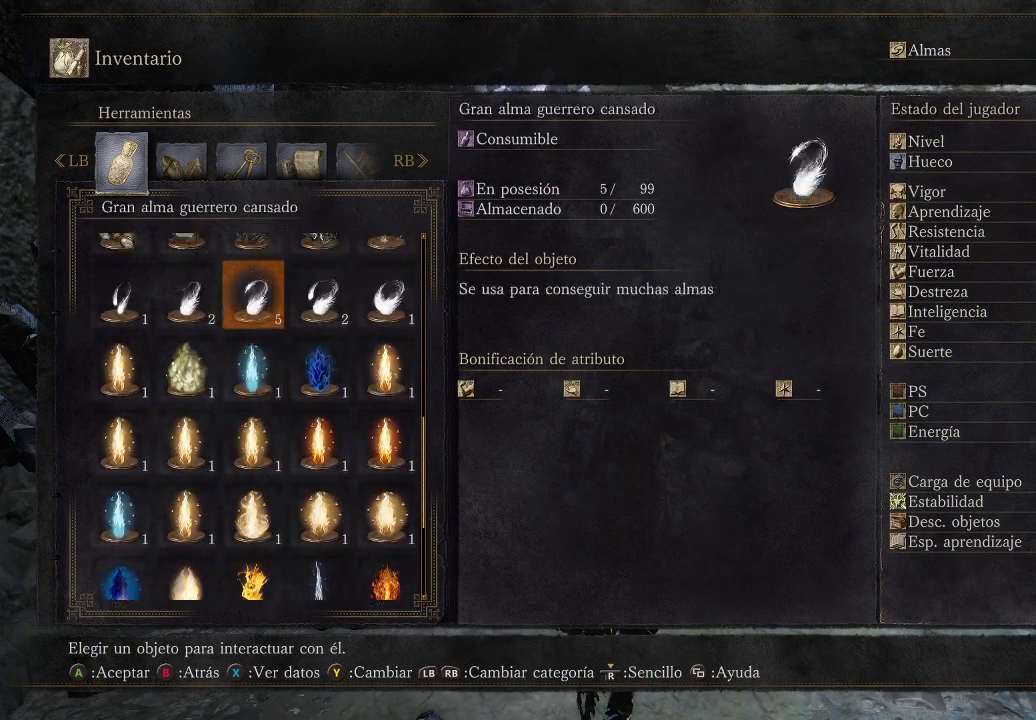
{"buttons": [], "left_stick": "center", "right_stick": "center", "events": [[200, "DPAD_UP", "up"]]}
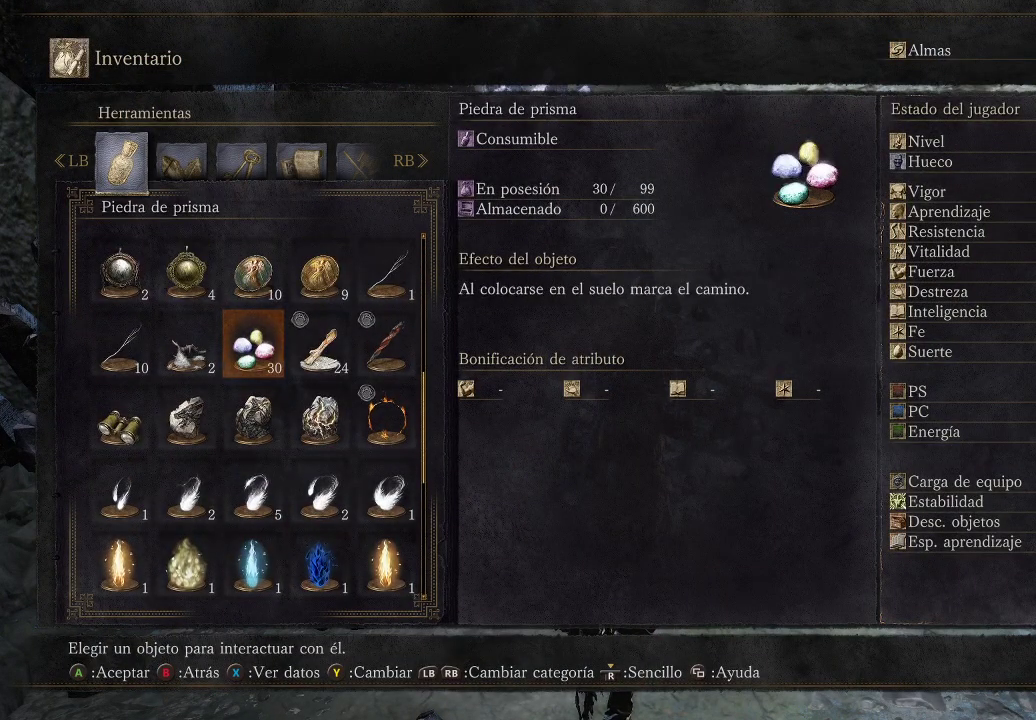
{"buttons": ["DPAD_LEFT"], "left_stick": "center", "right_stick": "center", "events": [[483, "DPAD_LEFT", "down"]]}
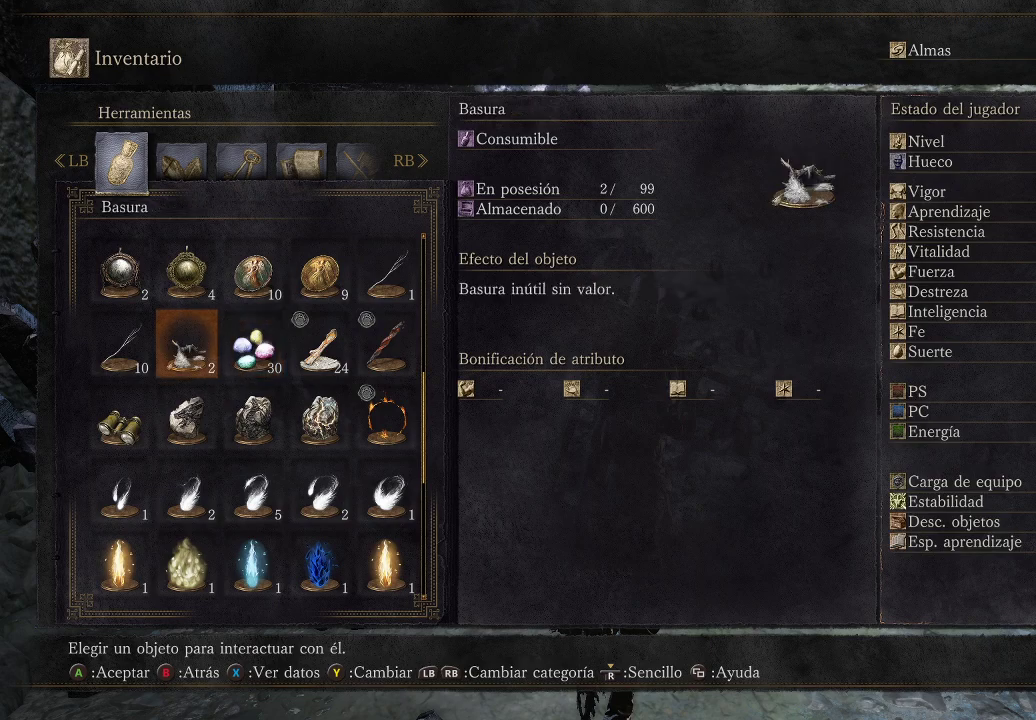
{"buttons": [], "left_stick": "center", "right_stick": "center", "events": [[117, "DPAD_LEFT", "up"], [233, "DPAD_LEFT", "down"], [350, "DPAD_LEFT", "up"]]}
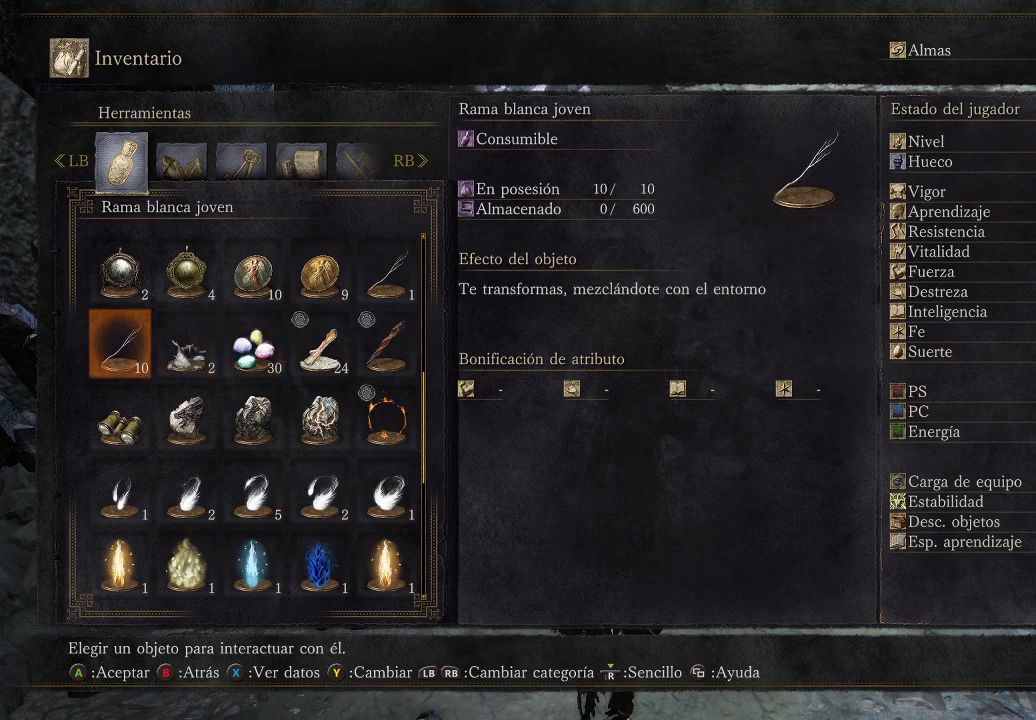
{"buttons": [], "left_stick": "center", "right_stick": "center", "events": [[333, "DPAD_UP", "down"], [433, "DPAD_UP", "up"]]}
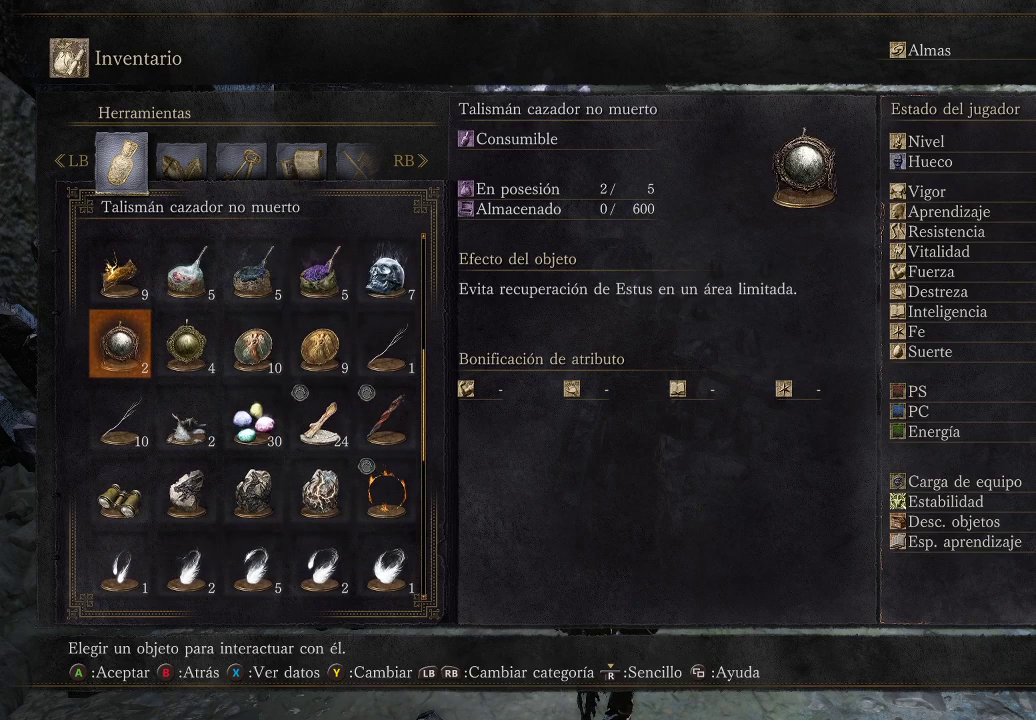
{"buttons": ["DPAD_RIGHT"], "left_stick": "center", "right_stick": "center", "events": [[83, "DPAD_RIGHT", "down"], [183, "DPAD_RIGHT", "up"], [300, "DPAD_RIGHT", "down"], [400, "DPAD_RIGHT", "up"], [483, "DPAD_RIGHT", "down"]]}
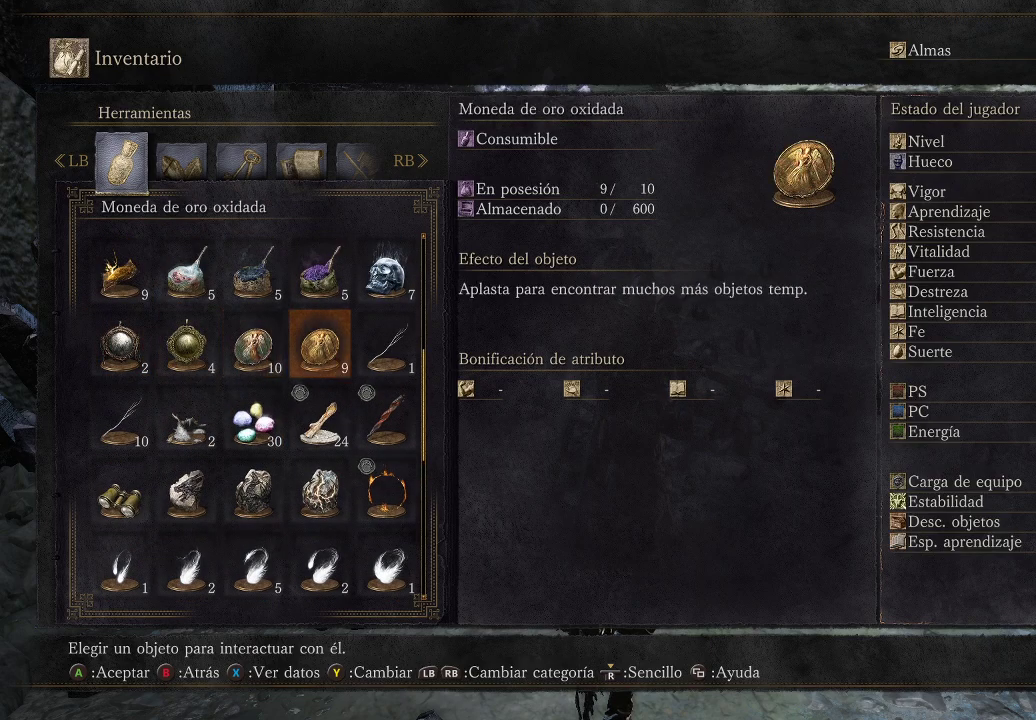
{"buttons": [], "left_stick": "center", "right_stick": "center", "events": [[83, "DPAD_RIGHT", "up"], [183, "DPAD_RIGHT", "down"], [300, "DPAD_RIGHT", "up"]]}
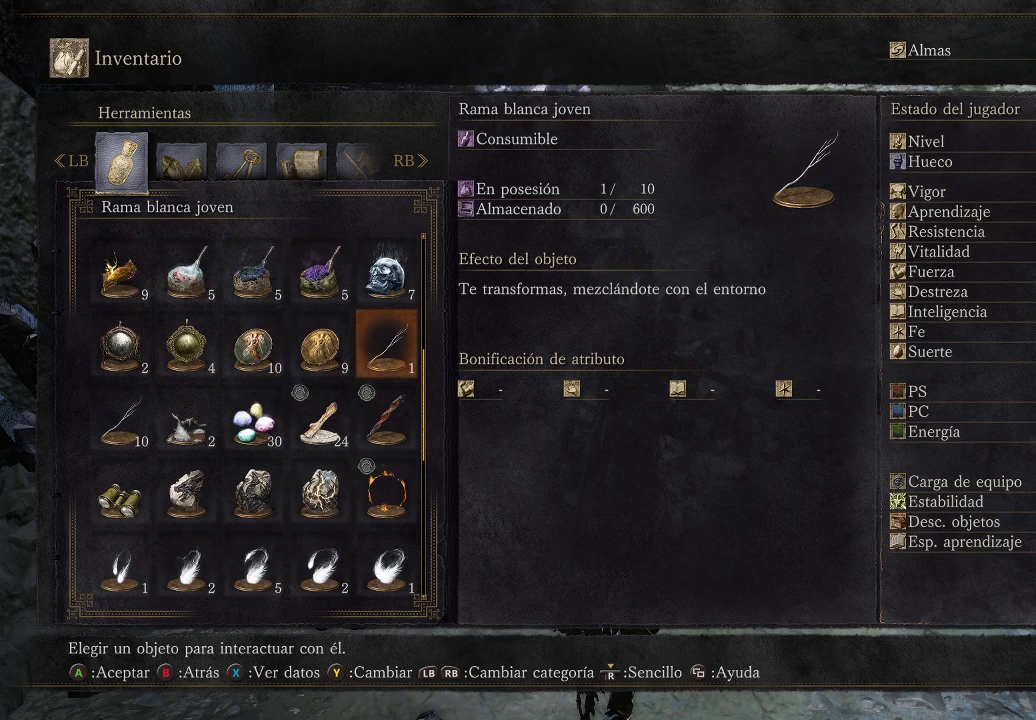
{"buttons": [], "left_stick": "center", "right_stick": "center", "events": []}